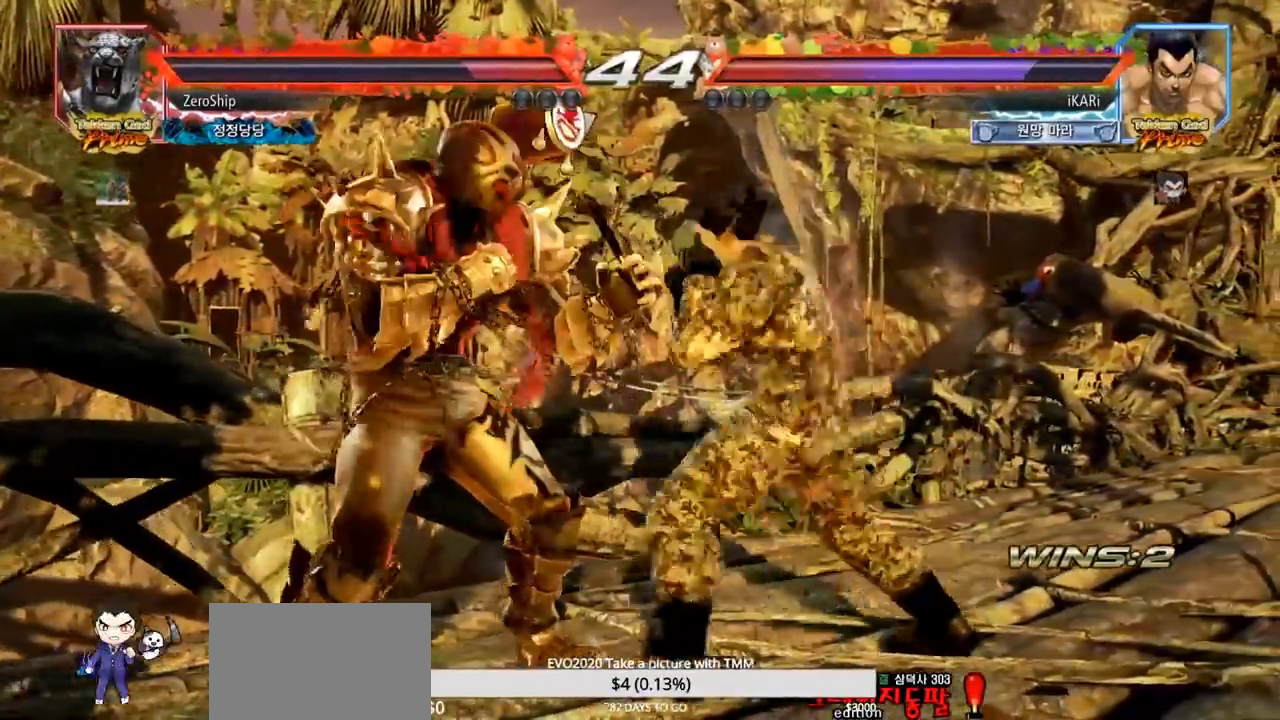
Gameplay with a controller (arcade stick); each line is a JSON object with the inputs held at the frame after it. "events" lists button and stick changes between this image and that frame as [ms after this image, input, new state], when the widget could be followed in between. Not read: L3 R3.
{"buttons": [], "left_stick": "center", "events": []}
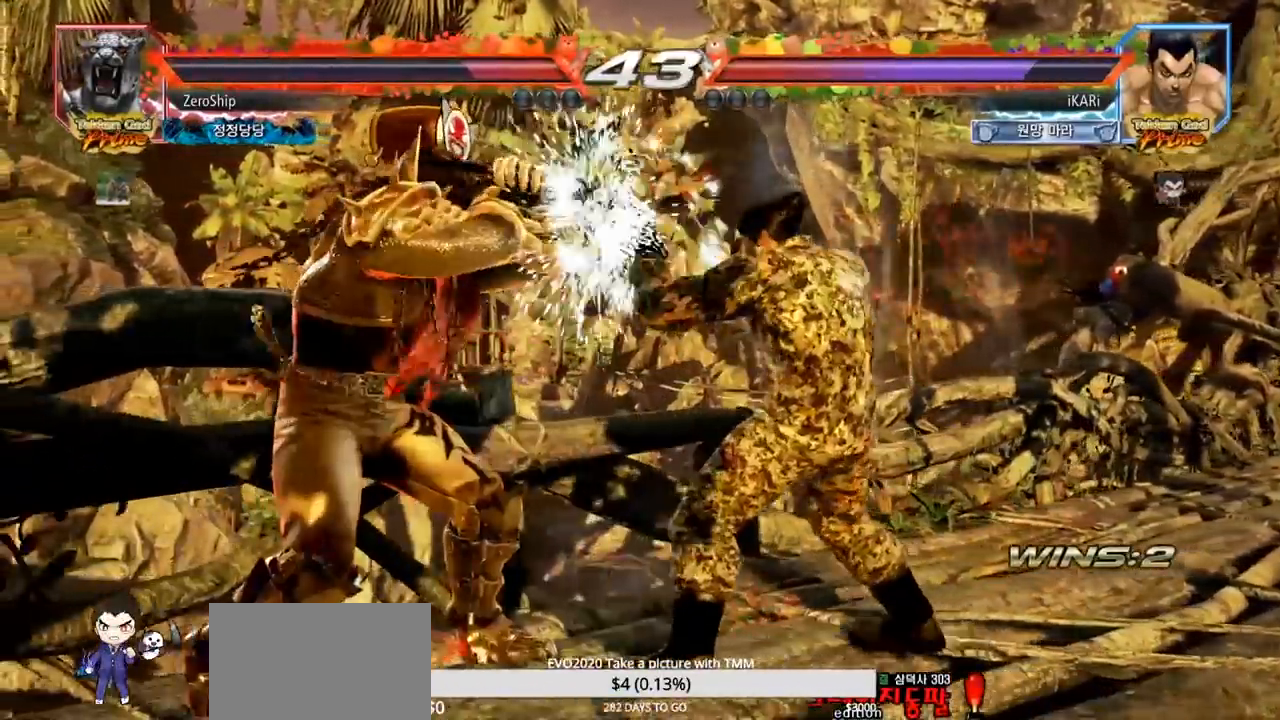
{"buttons": [], "left_stick": "right", "events": [[117, "left_stick", "right"]]}
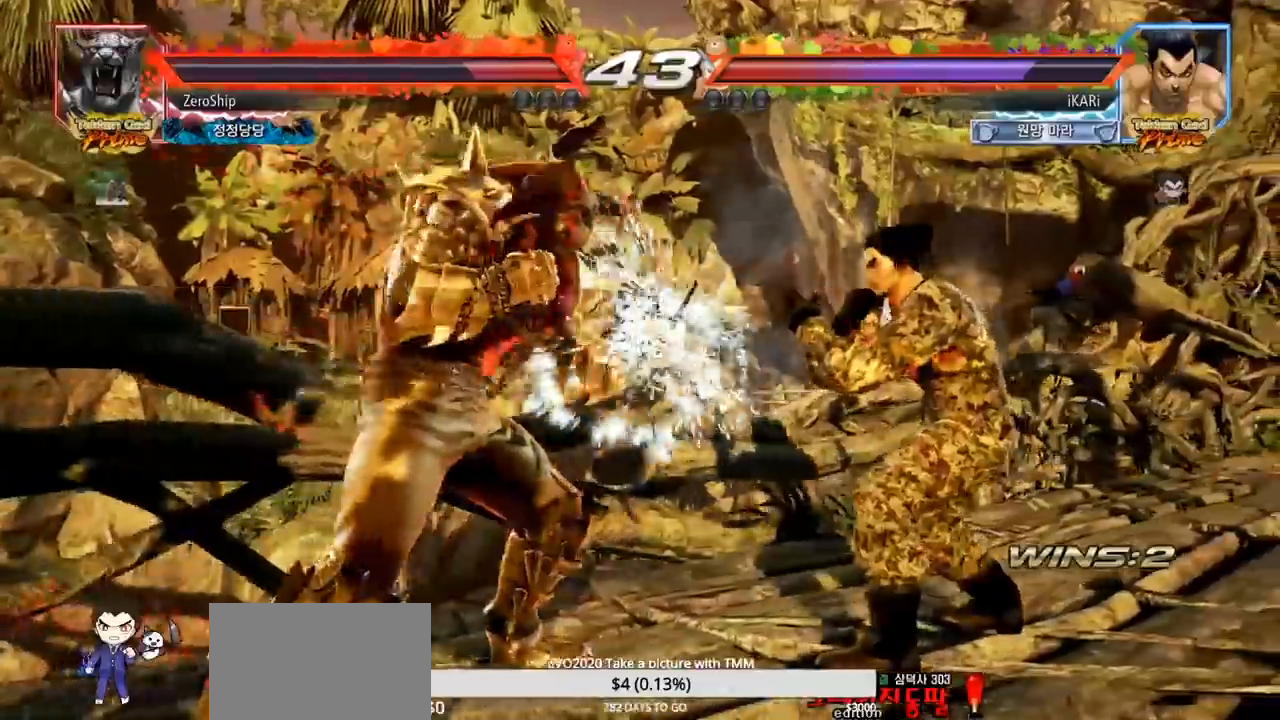
{"buttons": [], "left_stick": "right", "events": [[17, "left_stick", "center"], [67, "left_stick", "down"], [117, "left_stick", "center"], [400, "left_stick", "right"]]}
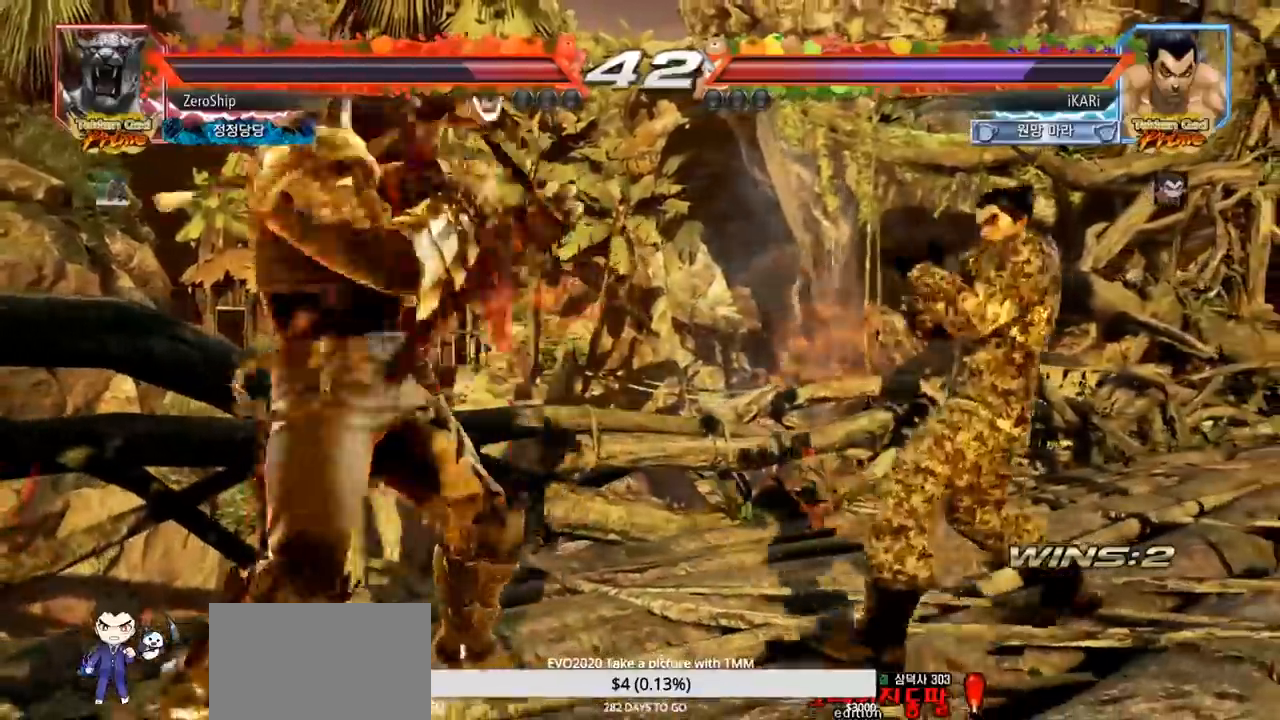
{"buttons": [], "left_stick": "down", "events": [[67, "left_stick", "center"], [333, "left_stick", "right"], [433, "left_stick", "down"]]}
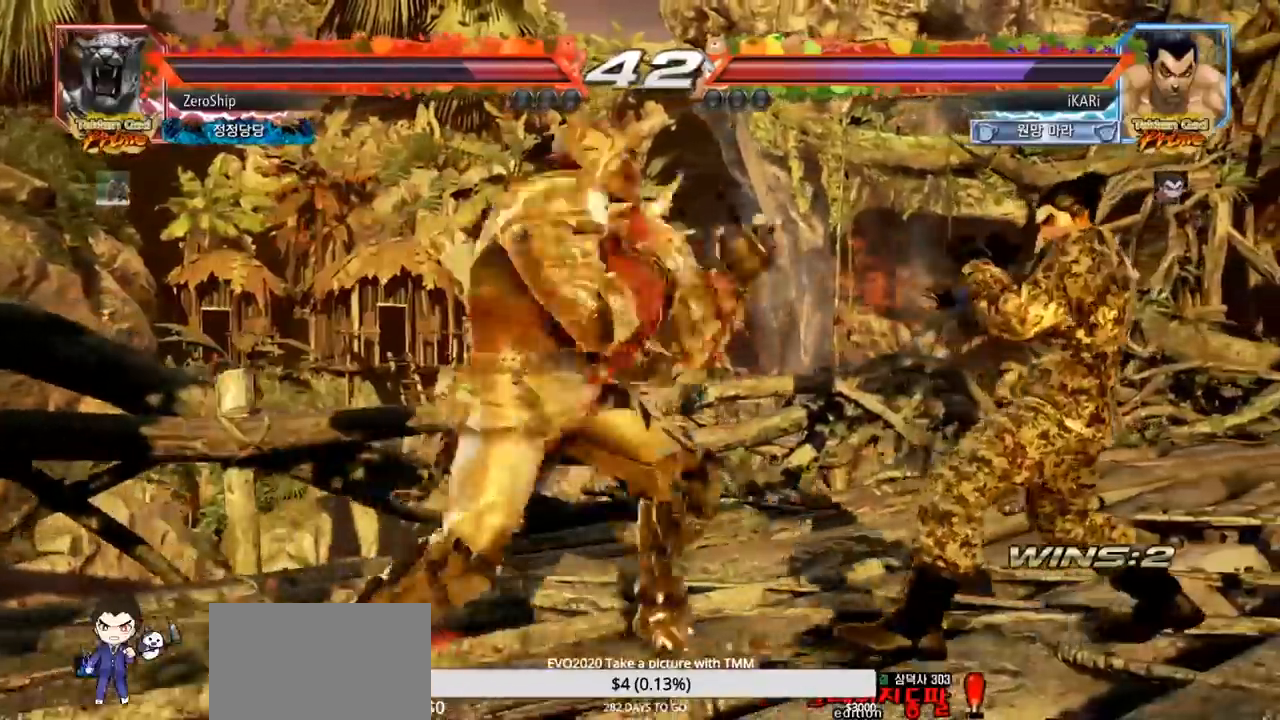
{"buttons": [], "left_stick": "right", "events": [[417, "left_stick", "center"], [483, "left_stick", "right"]]}
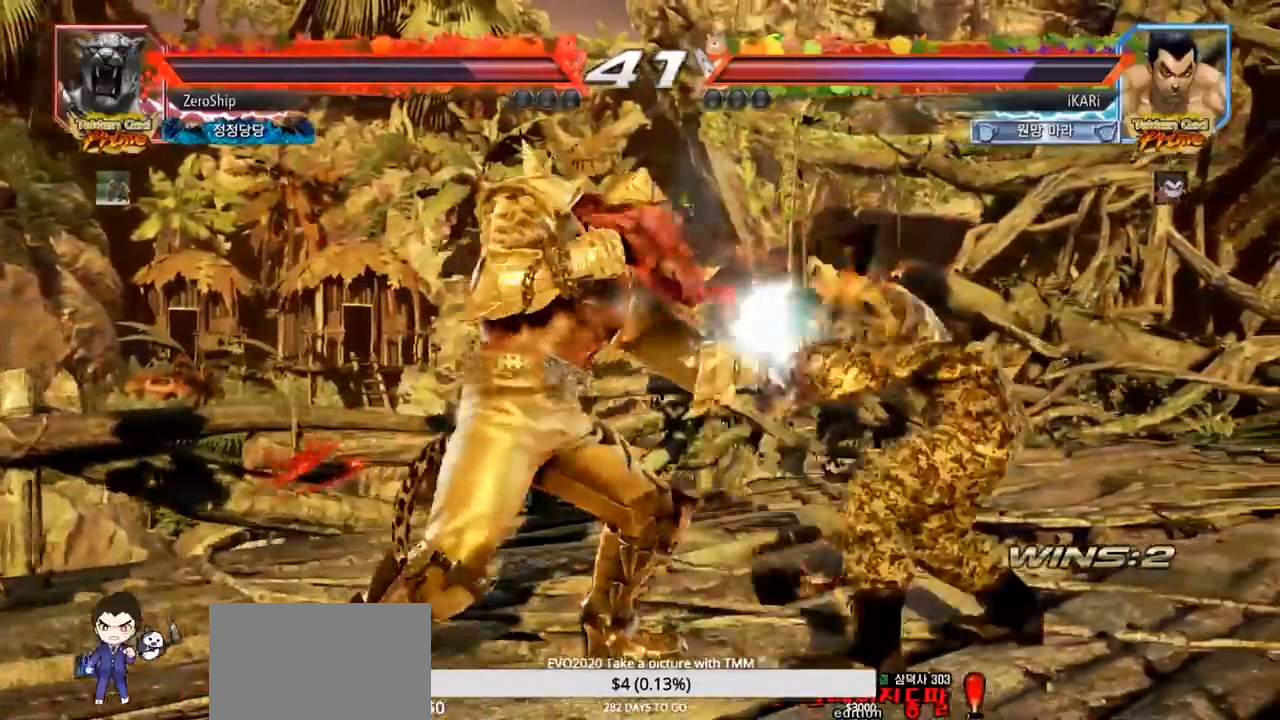
{"buttons": [], "left_stick": "center", "events": [[50, "left_stick", "center"], [117, "left_stick", "right"], [200, "left_stick", "center"], [300, "SQUARE", "down"], [350, "SQUARE", "up"]]}
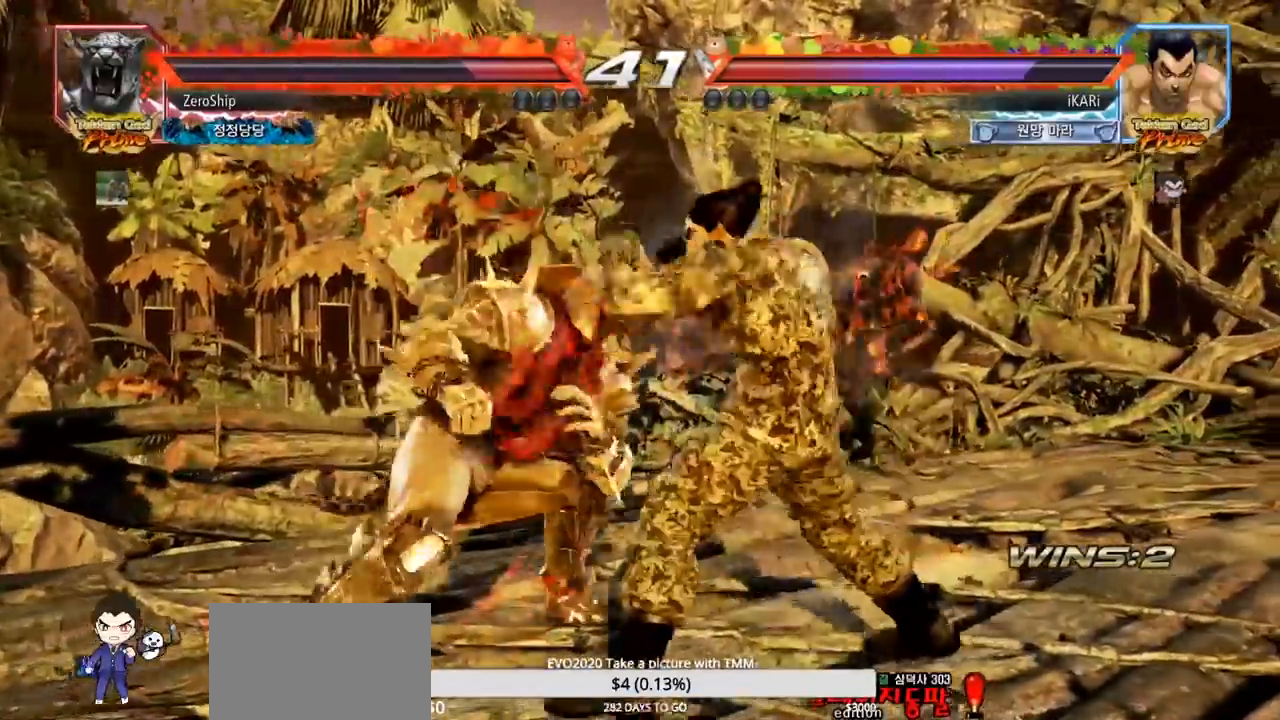
{"buttons": [], "left_stick": "right", "events": [[217, "left_stick", "right"], [300, "left_stick", "down"], [400, "left_stick", "right"]]}
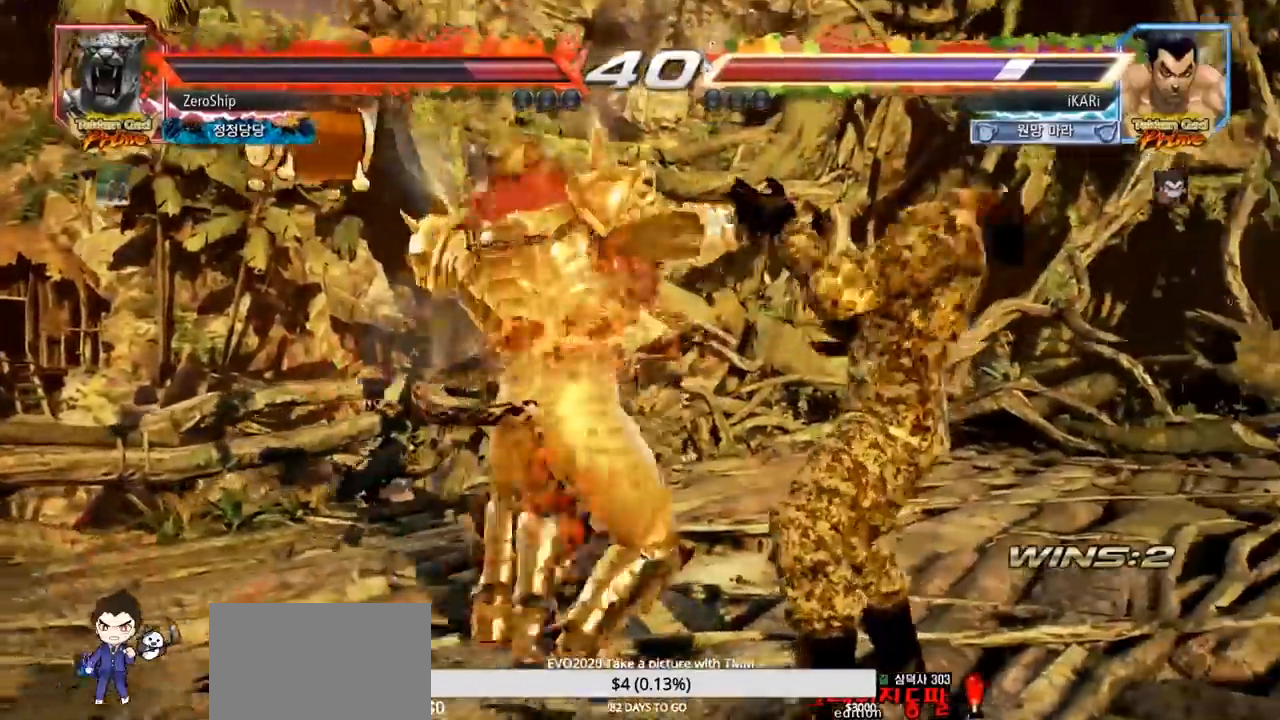
{"buttons": [], "left_stick": "center", "events": [[483, "left_stick", "center"]]}
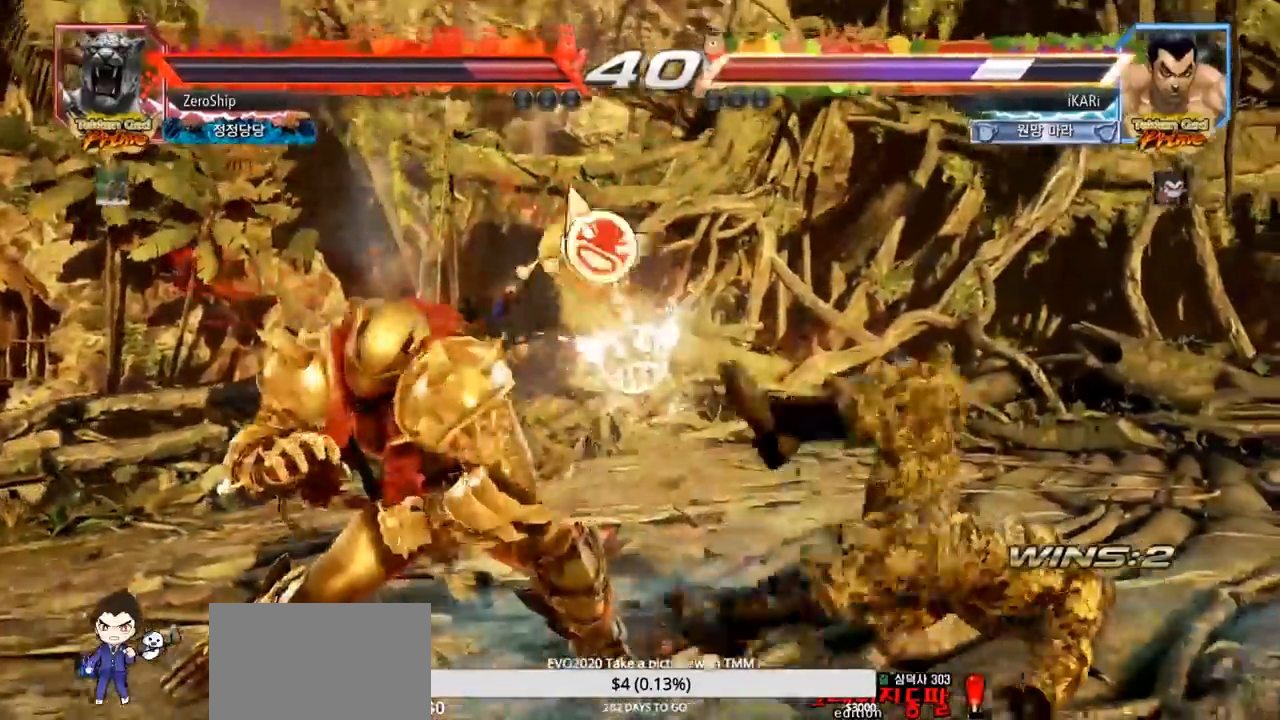
{"buttons": [], "left_stick": "center", "events": []}
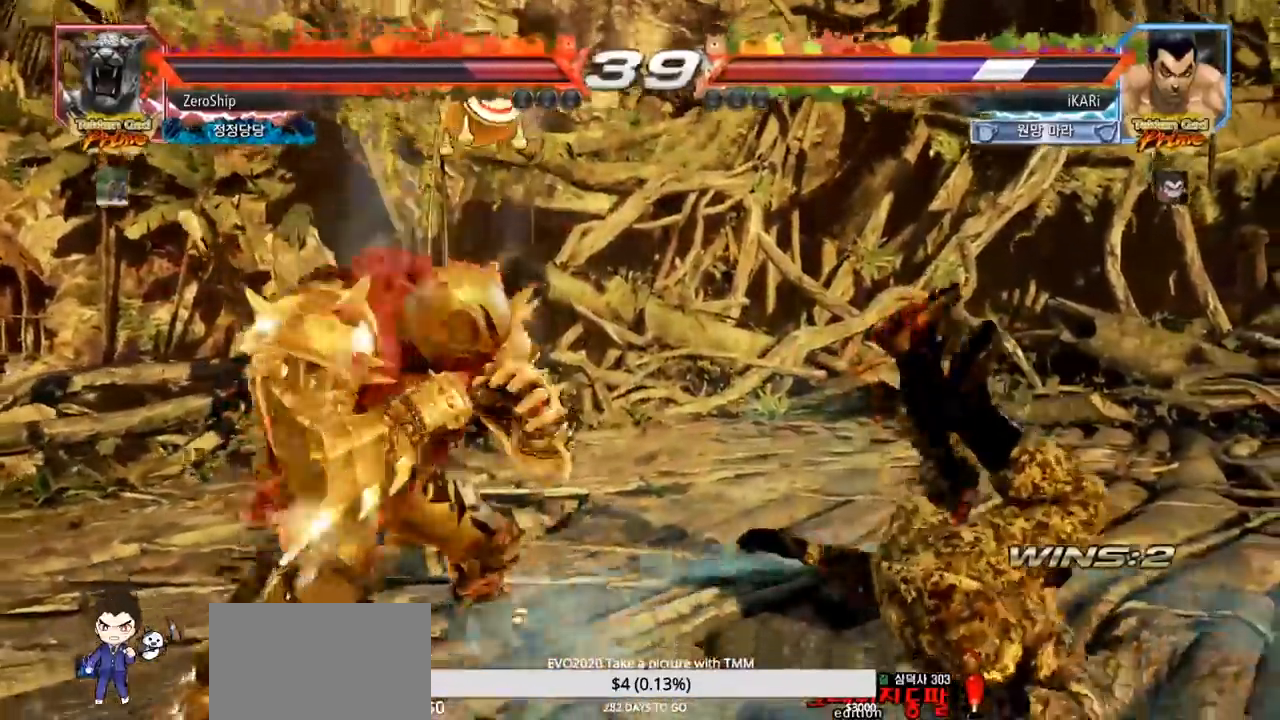
{"buttons": [], "left_stick": "center", "events": [[133, "SQUARE", "down"], [183, "SQUARE", "up"], [217, "TRIANGLE", "down"], [300, "TRIANGLE", "up"], [317, "SQUARE", "down"], [383, "TRIANGLE", "down"], [483, "SQUARE", "up"], [483, "TRIANGLE", "up"]]}
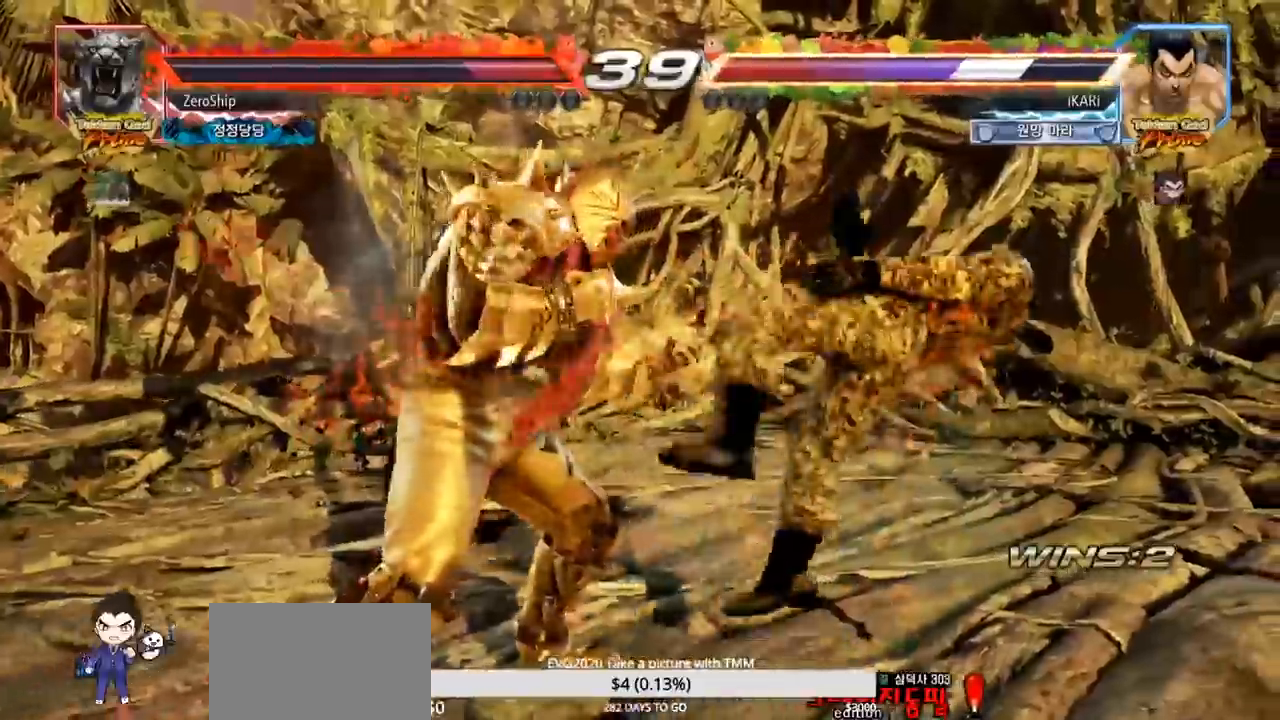
{"buttons": ["SQUARE", "TRIANGLE"], "left_stick": "center", "events": [[50, "SQUARE", "down"], [100, "TRIANGLE", "down"], [183, "SQUARE", "up"], [183, "TRIANGLE", "up"], [267, "SQUARE", "down"], [267, "TRIANGLE", "down"], [350, "TRIANGLE", "up"], [433, "TRIANGLE", "down"]]}
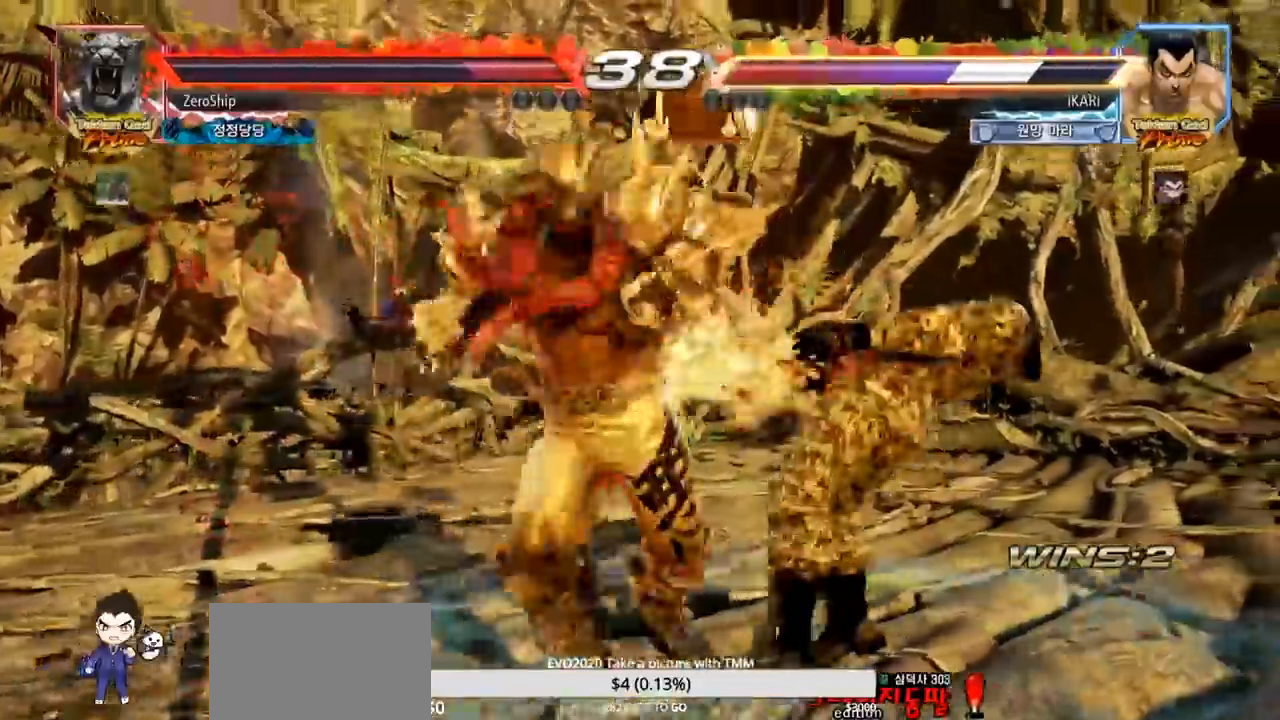
{"buttons": ["SQUARE"], "left_stick": "center", "events": [[17, "TRIANGLE", "up"], [150, "TRIANGLE", "down"], [167, "TRIANGLE", "up"], [383, "SQUARE", "up"], [400, "SQUARE", "down"]]}
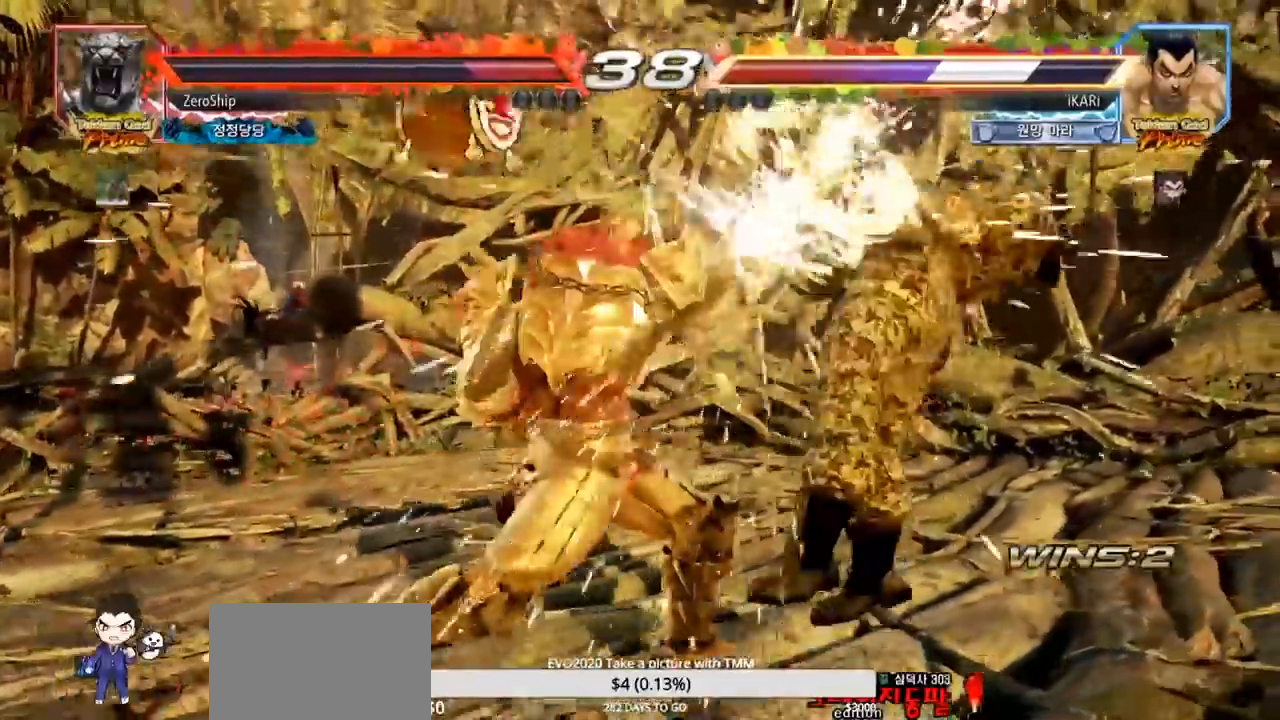
{"buttons": ["SQUARE"], "left_stick": "center", "events": [[50, "SQUARE", "up"], [83, "SQUARE", "down"], [200, "SQUARE", "up"], [267, "SQUARE", "down"], [300, "TRIANGLE", "down"], [333, "TRIANGLE", "up"], [400, "TRIANGLE", "down"], [433, "SQUARE", "up"], [467, "SQUARE", "down"], [467, "TRIANGLE", "up"]]}
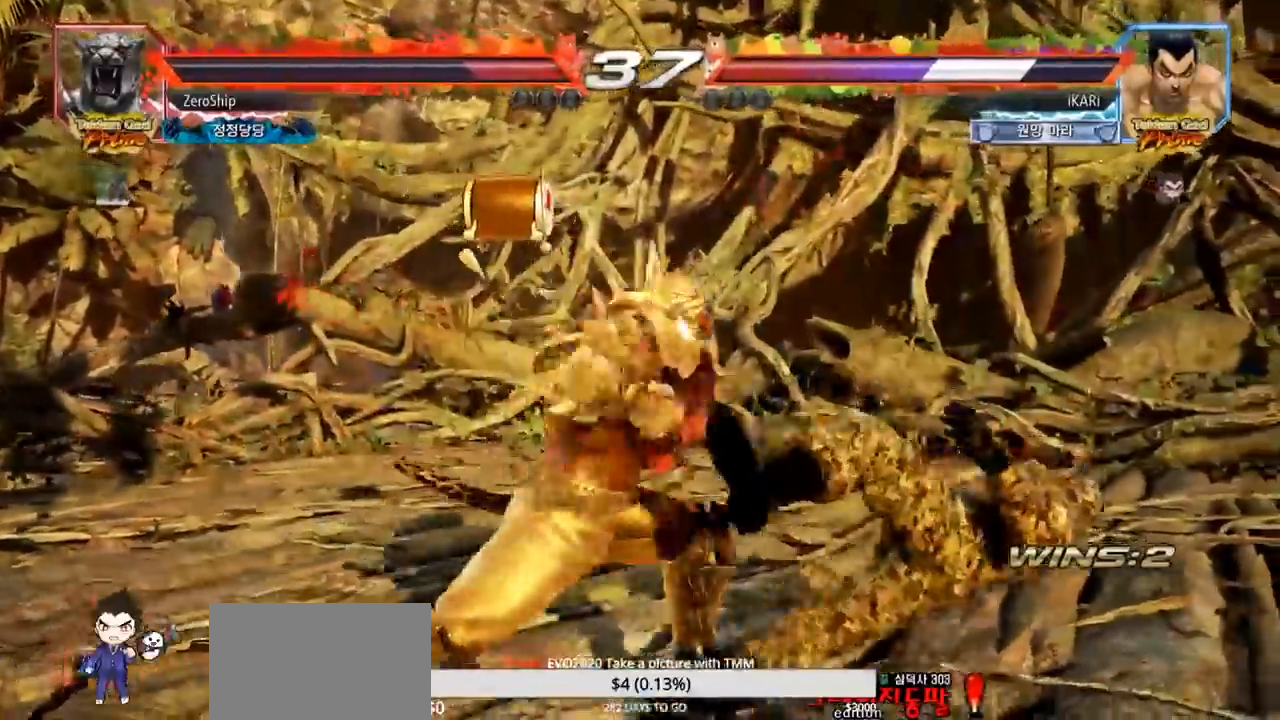
{"buttons": ["SQUARE"], "left_stick": "center", "events": [[17, "TRIANGLE", "down"], [50, "TRIANGLE", "up"], [67, "SQUARE", "up"], [83, "SQUARE", "down"], [117, "TRIANGLE", "down"], [167, "SQUARE", "up"], [200, "SQUARE", "down"], [350, "SQUARE", "up"], [367, "TRIANGLE", "up"], [483, "SQUARE", "down"]]}
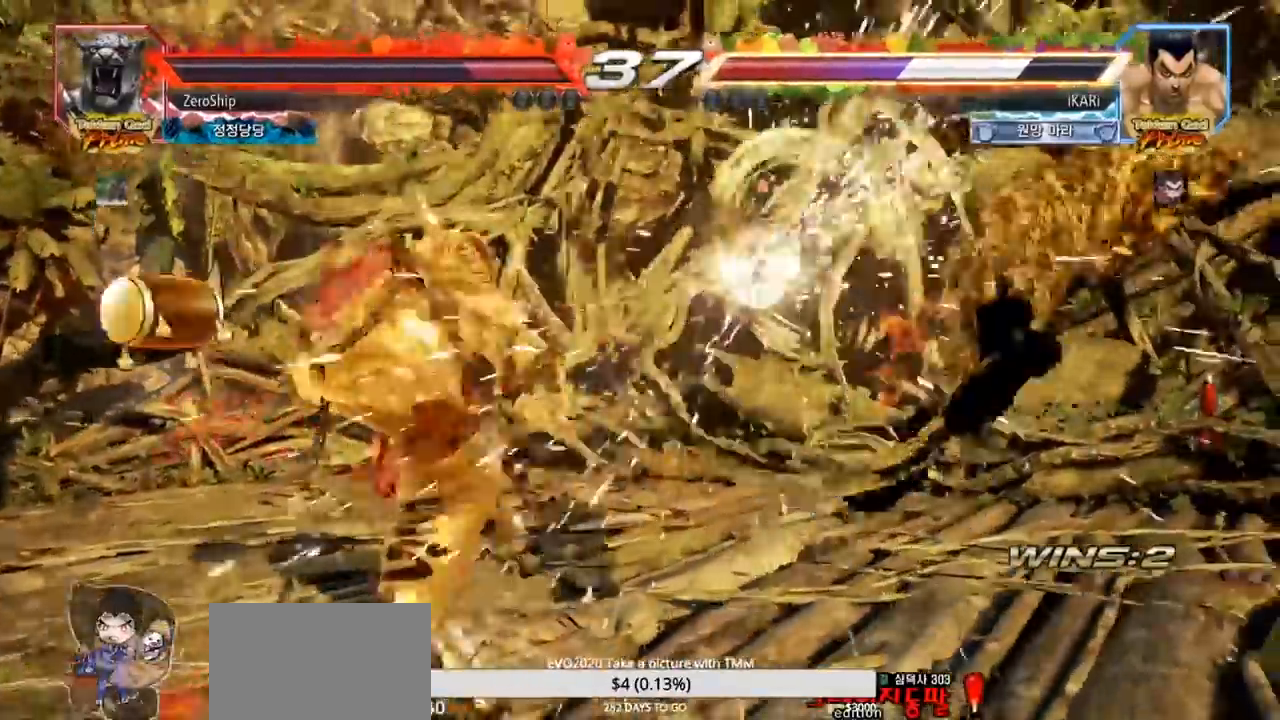
{"buttons": ["SQUARE"], "left_stick": "center", "events": [[33, "SQUARE", "up"], [100, "SQUARE", "down"], [200, "SQUARE", "up"], [250, "TRIANGLE", "down"], [283, "SQUARE", "down"], [350, "SQUARE", "up"], [350, "TRIANGLE", "up"], [433, "SQUARE", "down"], [433, "TRIANGLE", "down"], [483, "TRIANGLE", "up"]]}
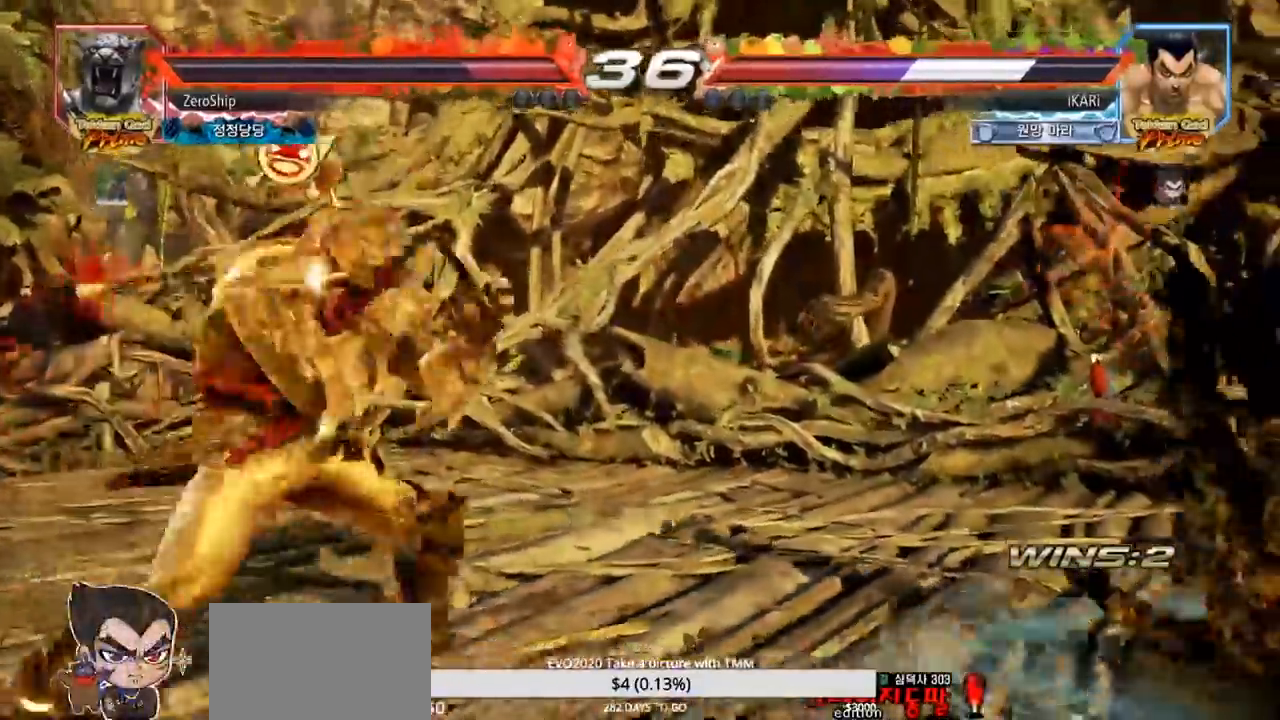
{"buttons": [], "left_stick": "center", "events": [[17, "SQUARE", "up"], [50, "SQUARE", "down"], [117, "TRIANGLE", "down"], [133, "SQUARE", "up"], [183, "SQUARE", "down"], [183, "TRIANGLE", "up"], [233, "TRIANGLE", "down"], [250, "TRIANGLE", "up"], [317, "TRIANGLE", "down"], [367, "SQUARE", "up"], [367, "TRIANGLE", "up"], [400, "SQUARE", "down"], [417, "TRIANGLE", "down"], [467, "SQUARE", "up"], [467, "TRIANGLE", "up"]]}
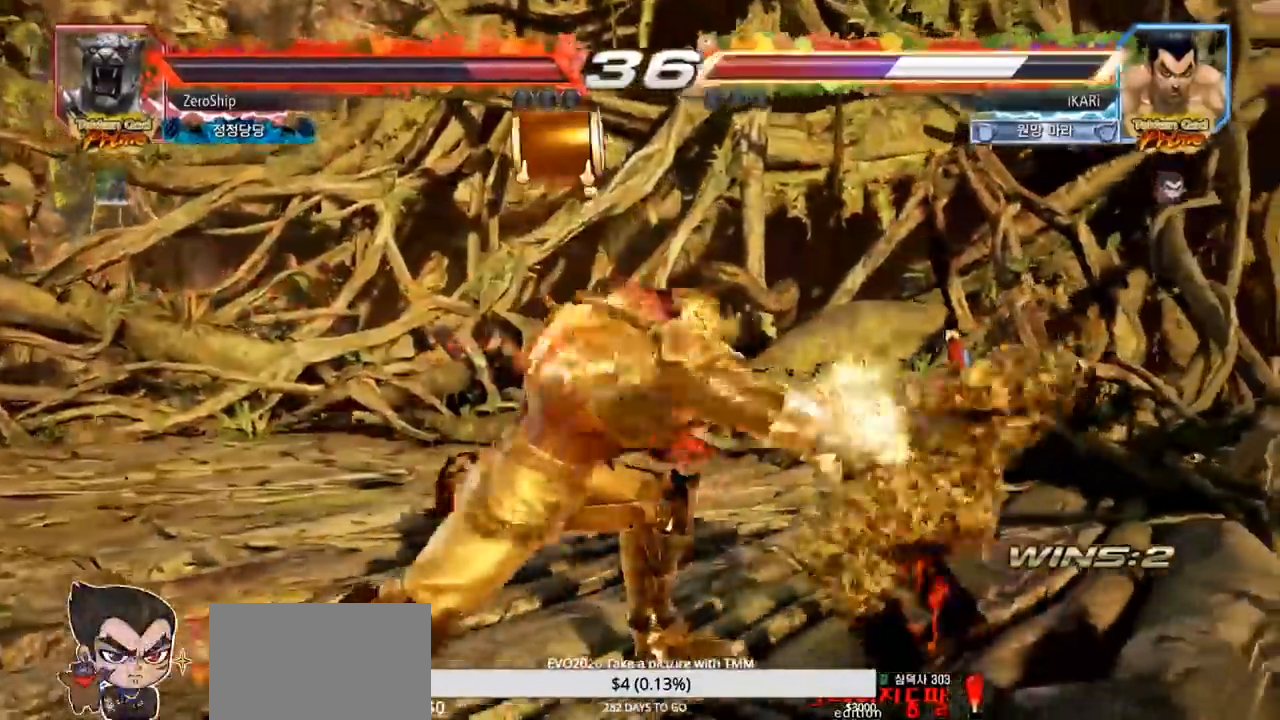
{"buttons": [], "left_stick": "center", "events": [[17, "SQUARE", "down"], [17, "TRIANGLE", "down"], [67, "SQUARE", "up"], [67, "TRIANGLE", "up"], [100, "SQUARE", "down"], [100, "TRIANGLE", "down"], [150, "SQUARE", "up"], [150, "TRIANGLE", "up"], [200, "SQUARE", "down"], [200, "TRIANGLE", "down"], [267, "SQUARE", "up"], [283, "TRIANGLE", "up"], [350, "left_stick", "up"], [400, "left_stick", "center"]]}
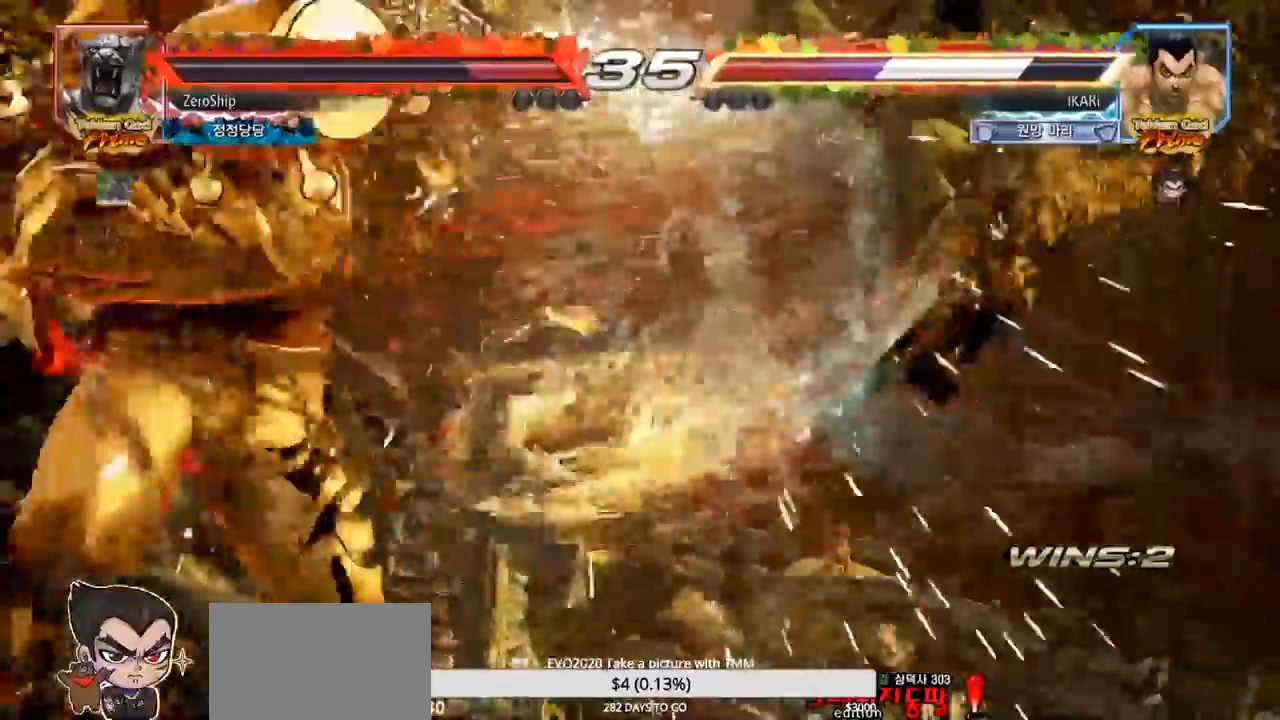
{"buttons": [], "left_stick": "center", "events": []}
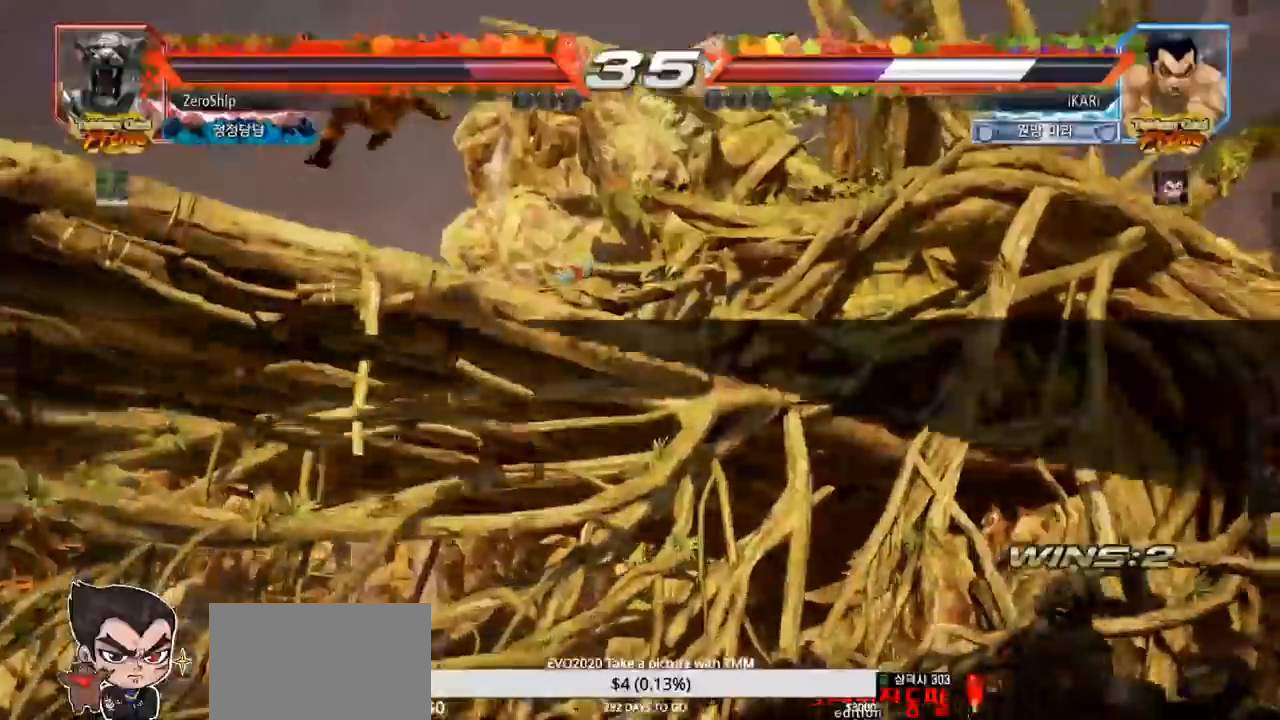
{"buttons": [], "left_stick": "center", "events": []}
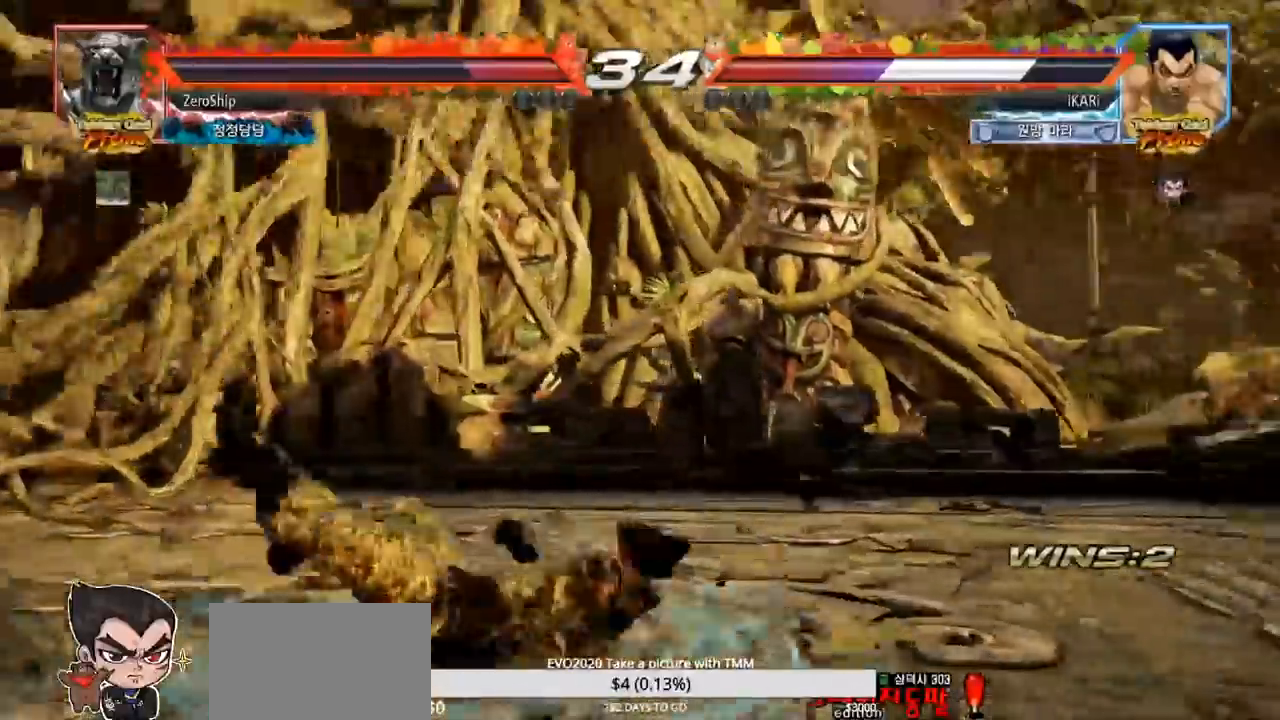
{"buttons": [], "left_stick": "center", "events": []}
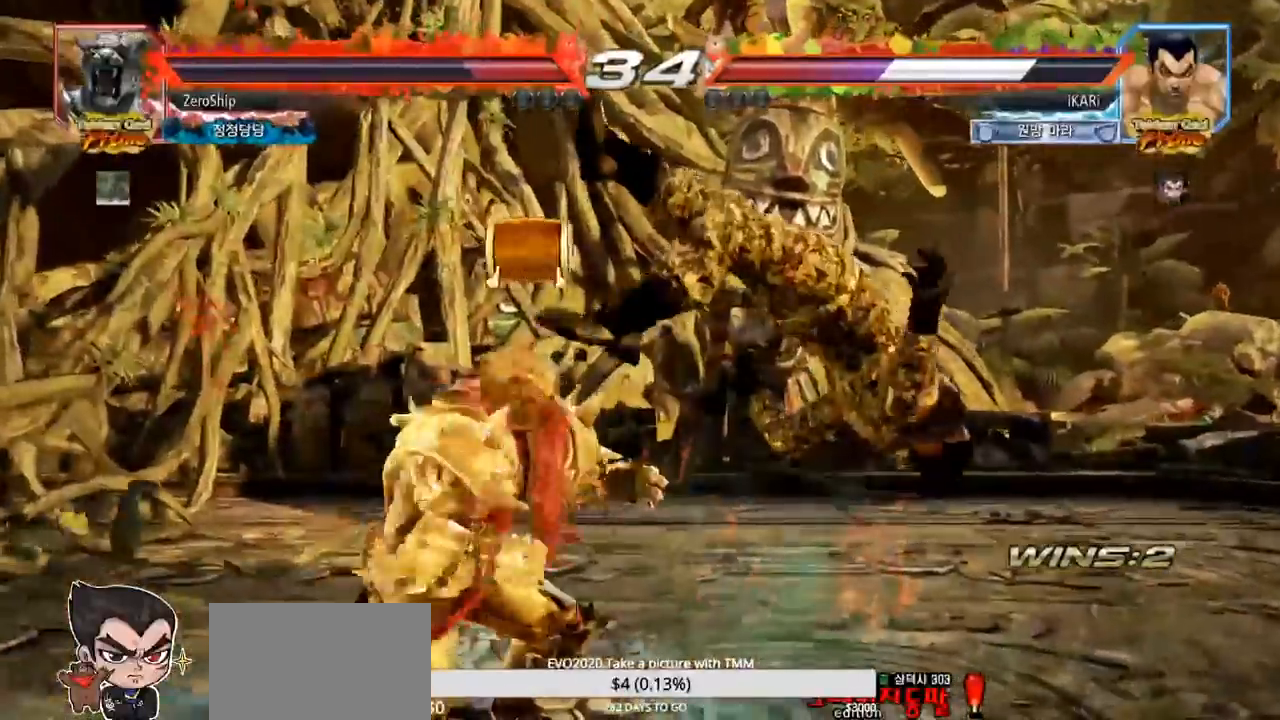
{"buttons": ["SQUARE"], "left_stick": "center", "events": [[50, "SQUARE", "down"], [283, "SQUARE", "up"], [317, "SQUARE", "down"], [367, "SQUARE", "up"], [417, "SQUARE", "down"], [467, "SQUARE", "up"], [500, "SQUARE", "down"]]}
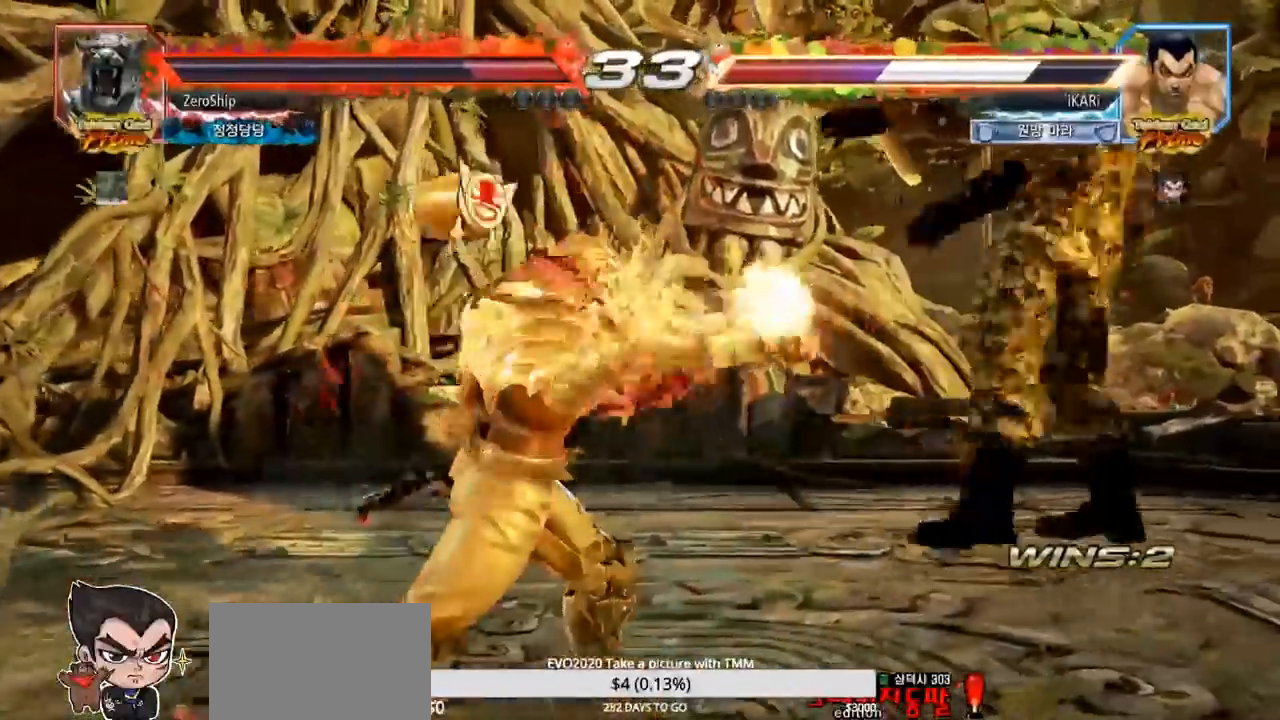
{"buttons": [], "left_stick": "center", "events": [[67, "SQUARE", "up"], [117, "SQUARE", "down"], [167, "SQUARE", "up"]]}
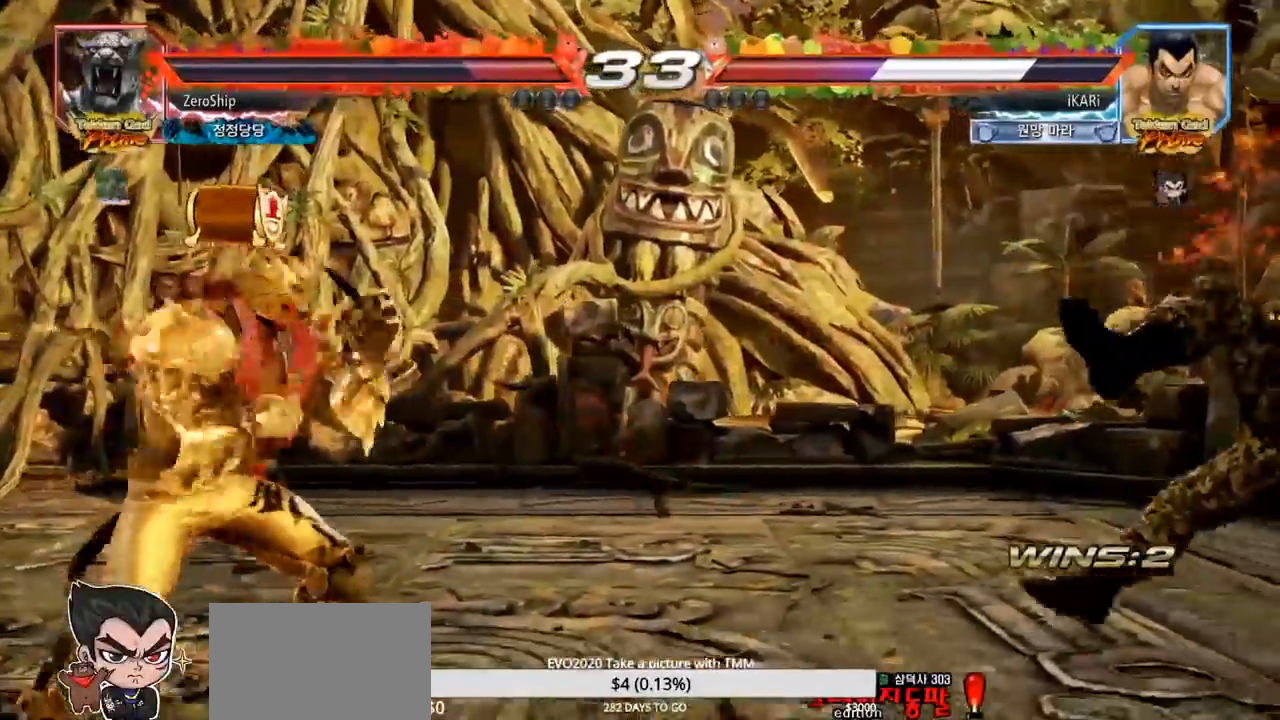
{"buttons": [], "left_stick": "center", "events": []}
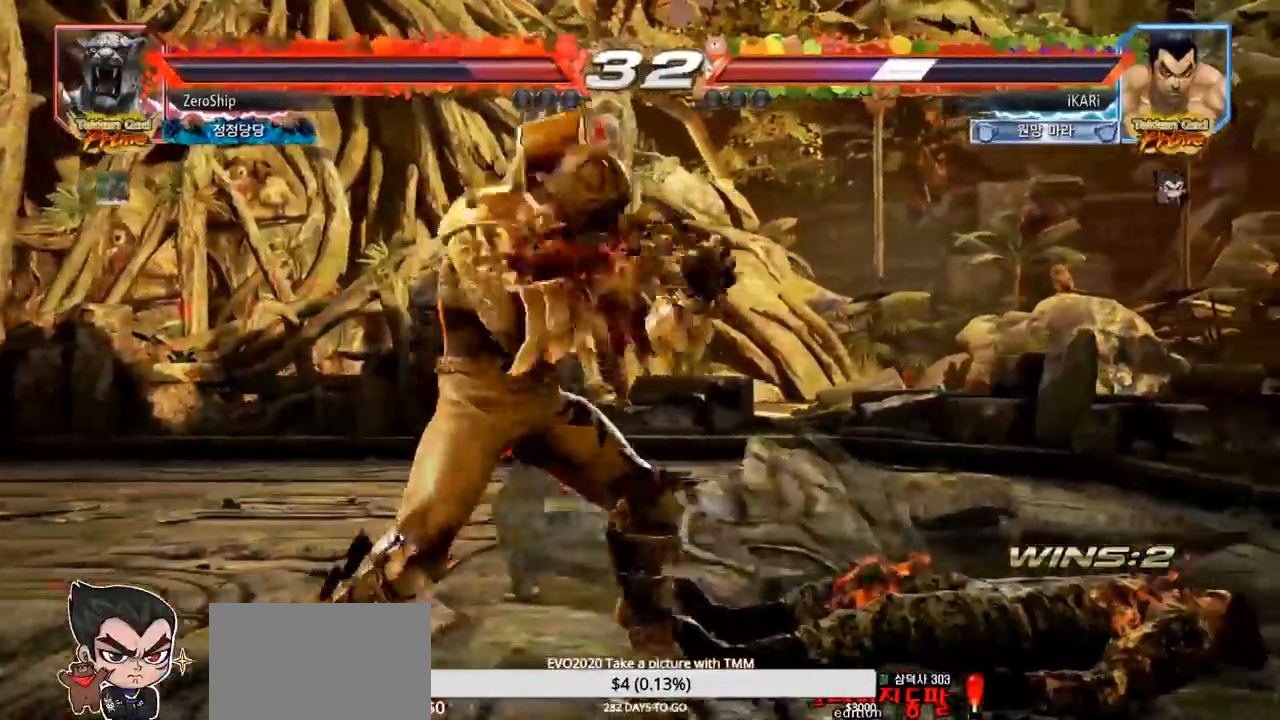
{"buttons": [], "left_stick": "center", "events": [[333, "left_stick", "up"], [417, "left_stick", "center"]]}
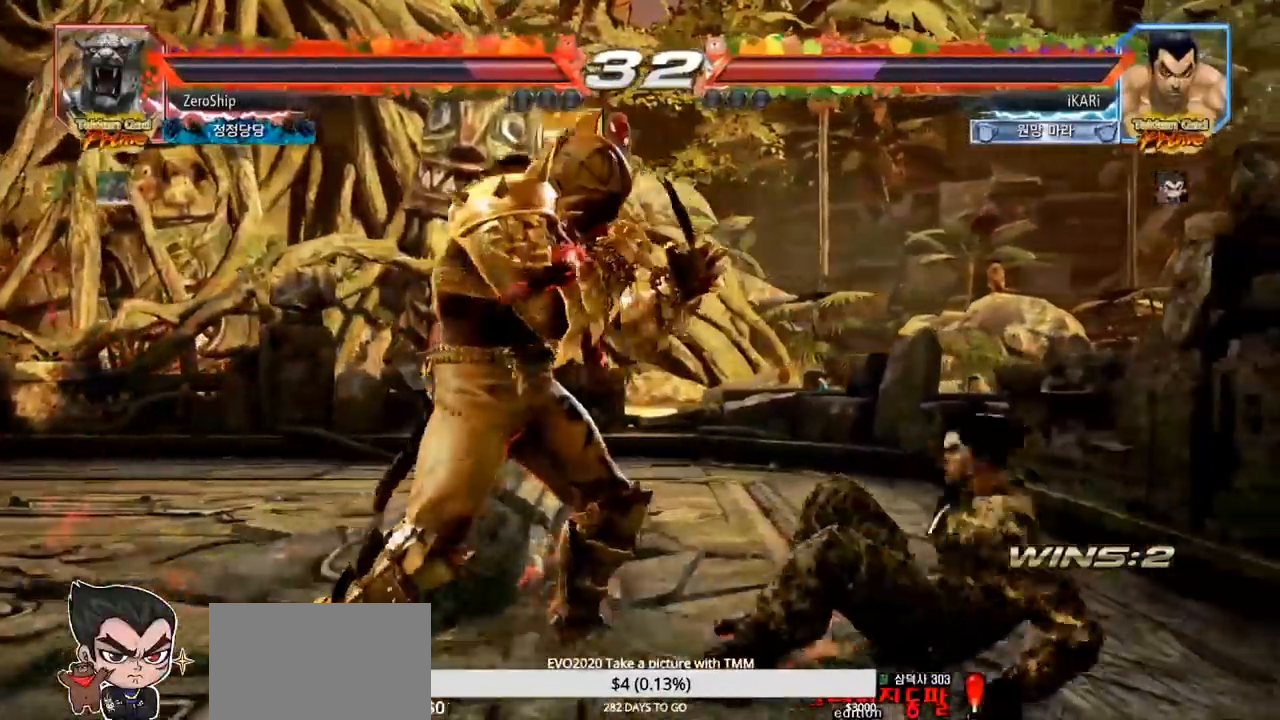
{"buttons": ["CIRCLE", "SQUARE"], "left_stick": "center", "events": [[367, "CIRCLE", "down"], [367, "SQUARE", "down"]]}
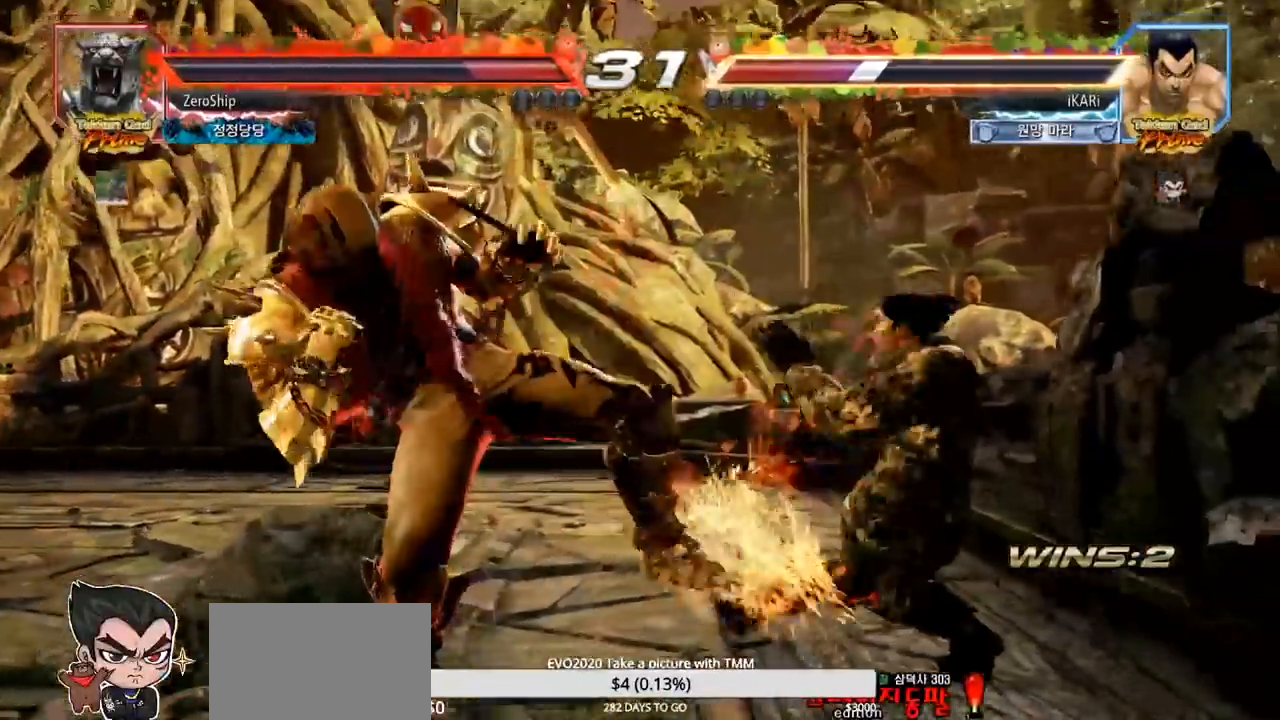
{"buttons": ["R2"], "left_stick": "down-left", "events": [[33, "CIRCLE", "up"], [33, "SQUARE", "up"], [450, "left_stick", "down-left"], [483, "R2", "down"]]}
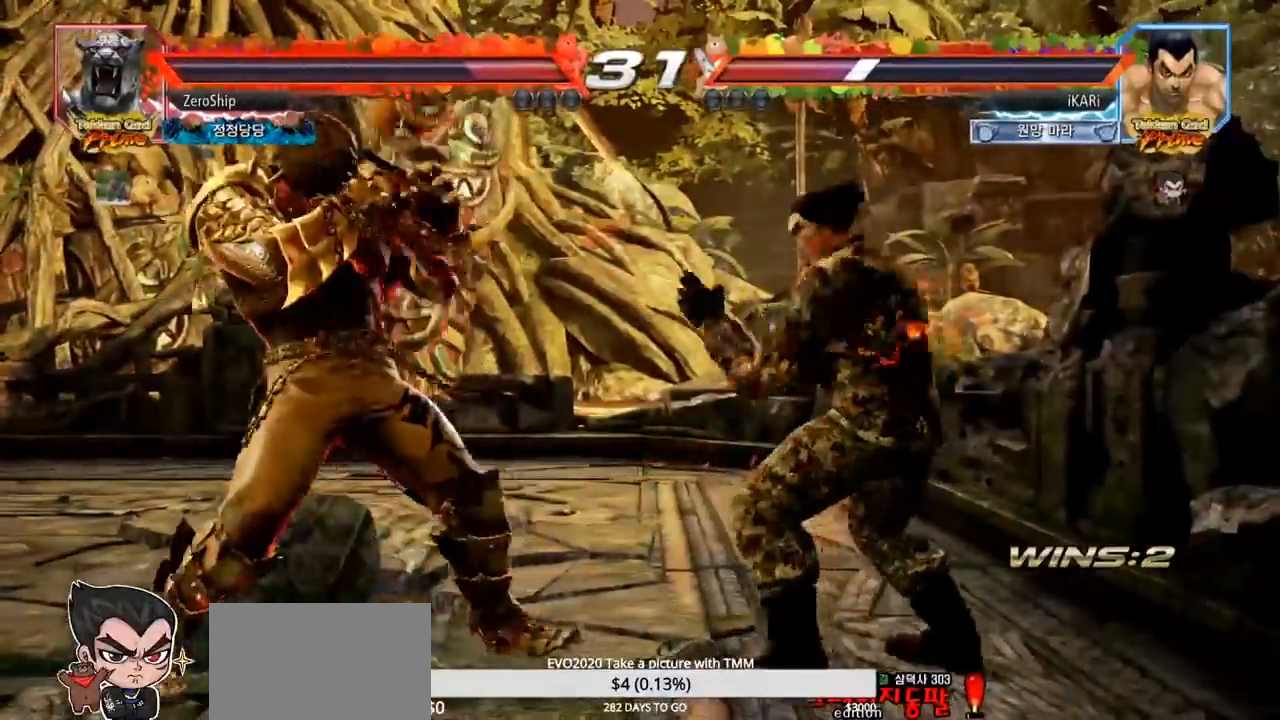
{"buttons": [], "left_stick": "center", "events": [[50, "R2", "up"], [117, "TRIANGLE", "down"], [167, "TRIANGLE", "up"], [217, "TRIANGLE", "down"], [233, "left_stick", "center"], [267, "TRIANGLE", "up"]]}